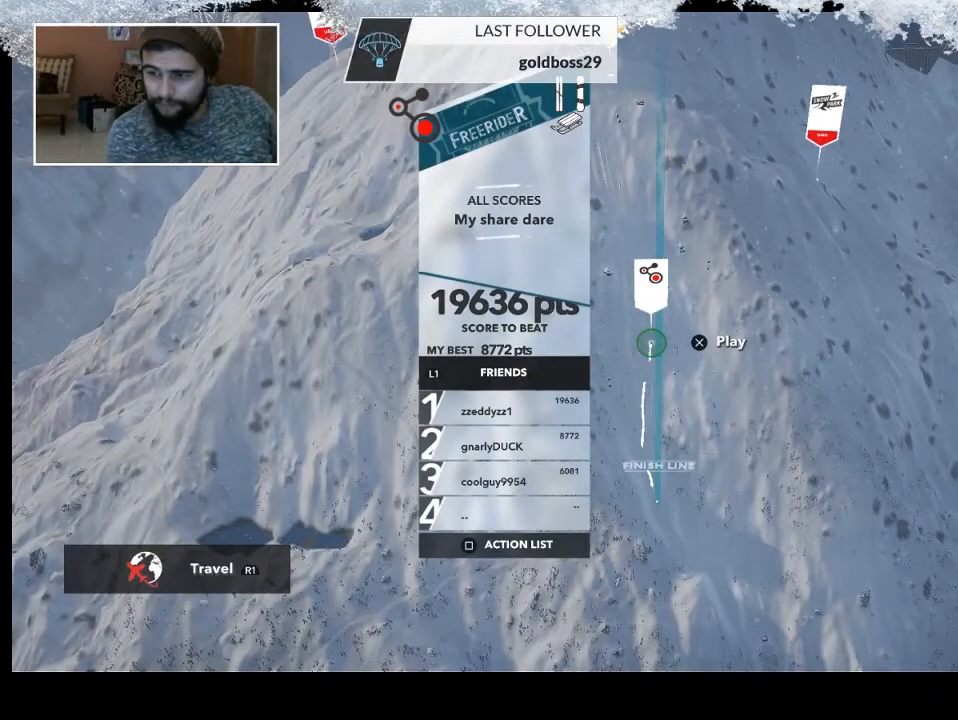
Gameplay with a controller (PlayStation layout); each line is a JSON object with the inputs held at the frame after it. "events" lists button and stick changes between this image and that frame as [ms after this image, input, new state], when the widget could be followed in between.
{"buttons": ["R2"], "left_stick": "center", "right_stick": "center", "events": [[200, "R2", "down"]]}
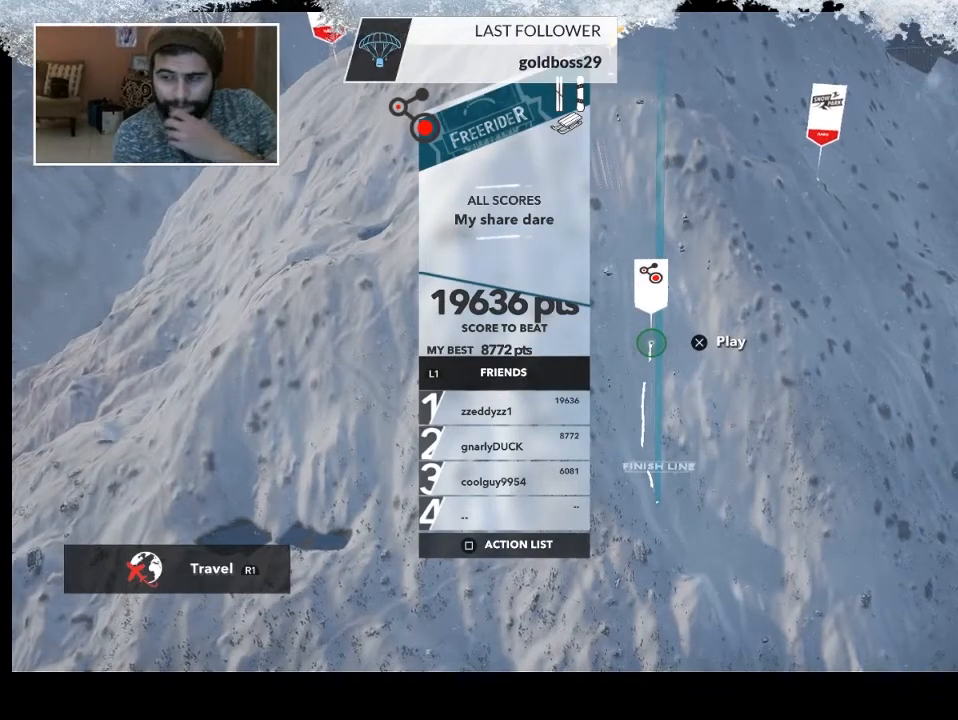
{"buttons": ["R2"], "left_stick": "center", "right_stick": "center", "events": []}
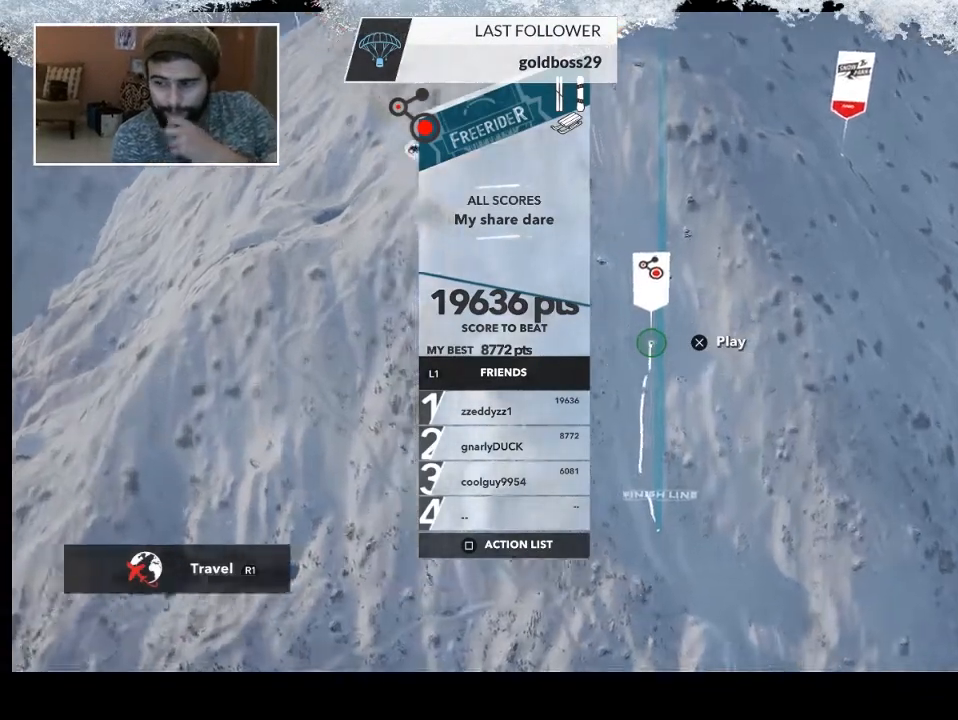
{"buttons": ["R2"], "left_stick": "center", "right_stick": "center", "events": []}
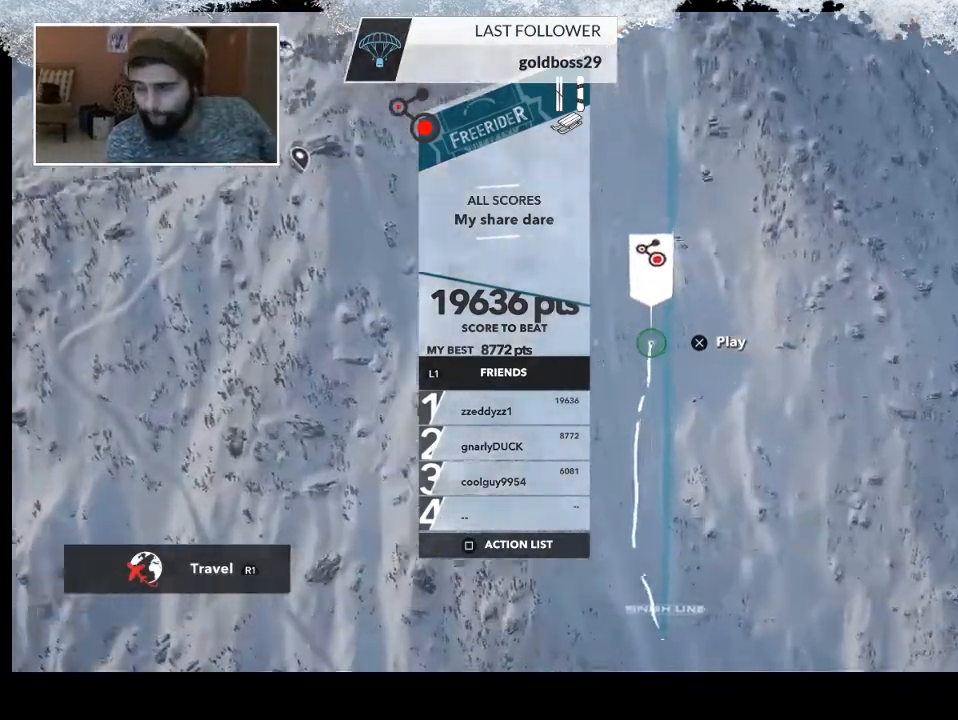
{"buttons": ["R2"], "left_stick": "center", "right_stick": "center", "events": []}
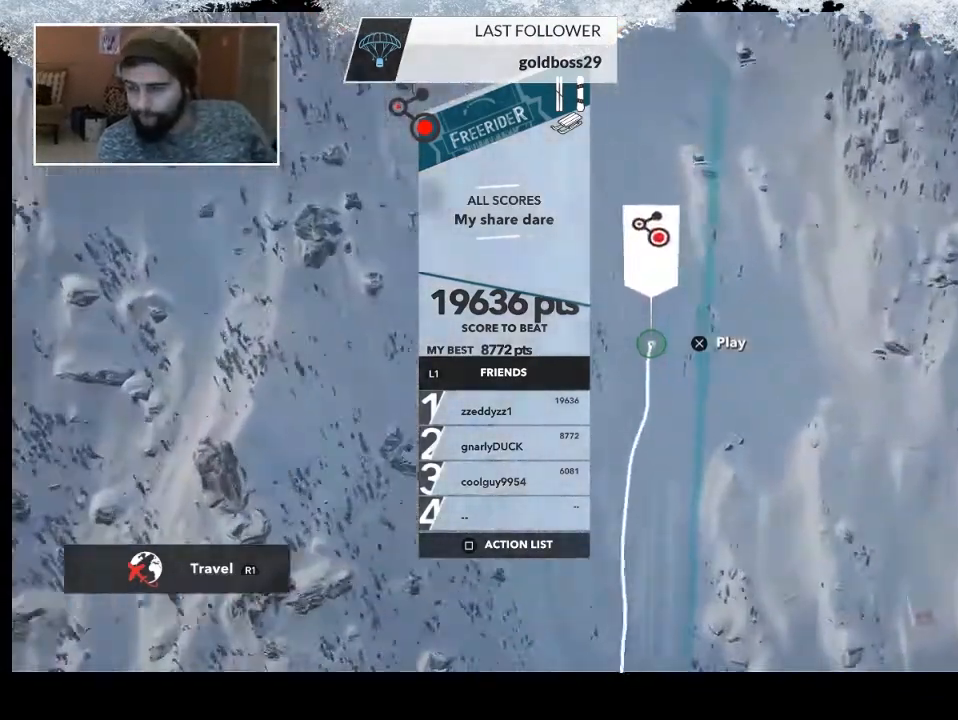
{"buttons": ["R2"], "left_stick": "center", "right_stick": "center", "events": []}
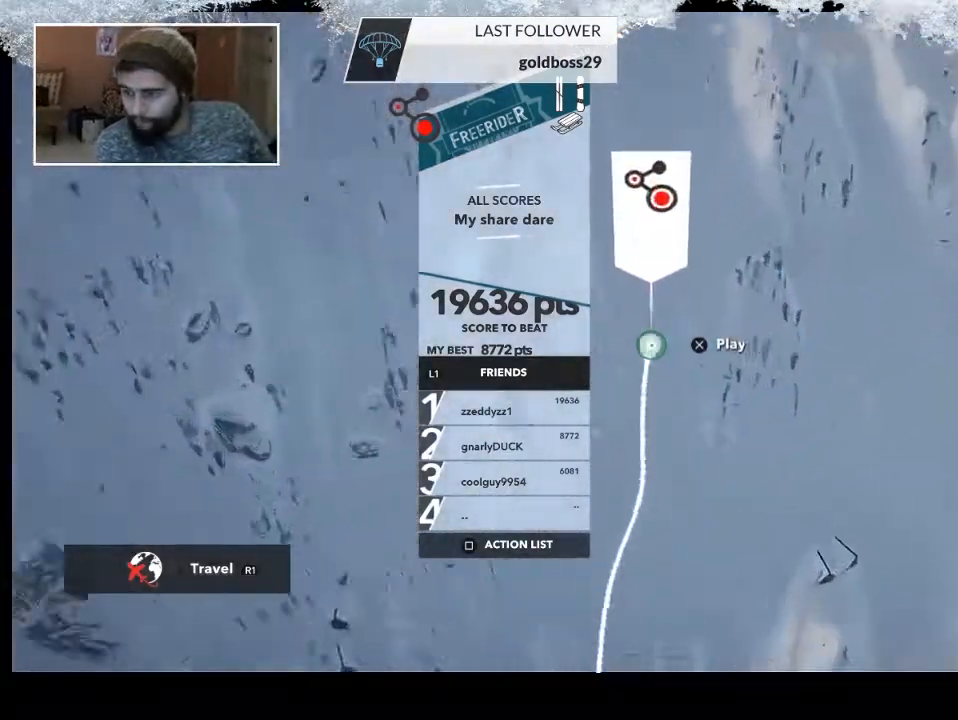
{"buttons": ["L2"], "left_stick": "center", "right_stick": "up-left", "events": [[267, "R2", "up"], [400, "L2", "down"], [467, "right_stick", "up-left"]]}
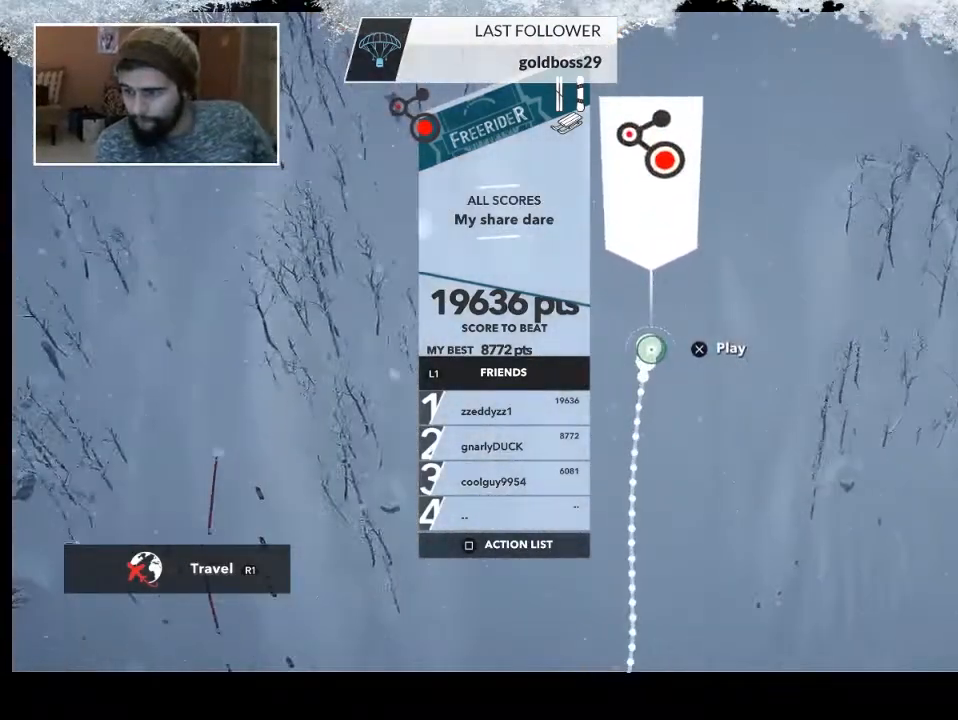
{"buttons": ["L2"], "left_stick": "right", "right_stick": "up-left", "events": [[167, "left_stick", "right"]]}
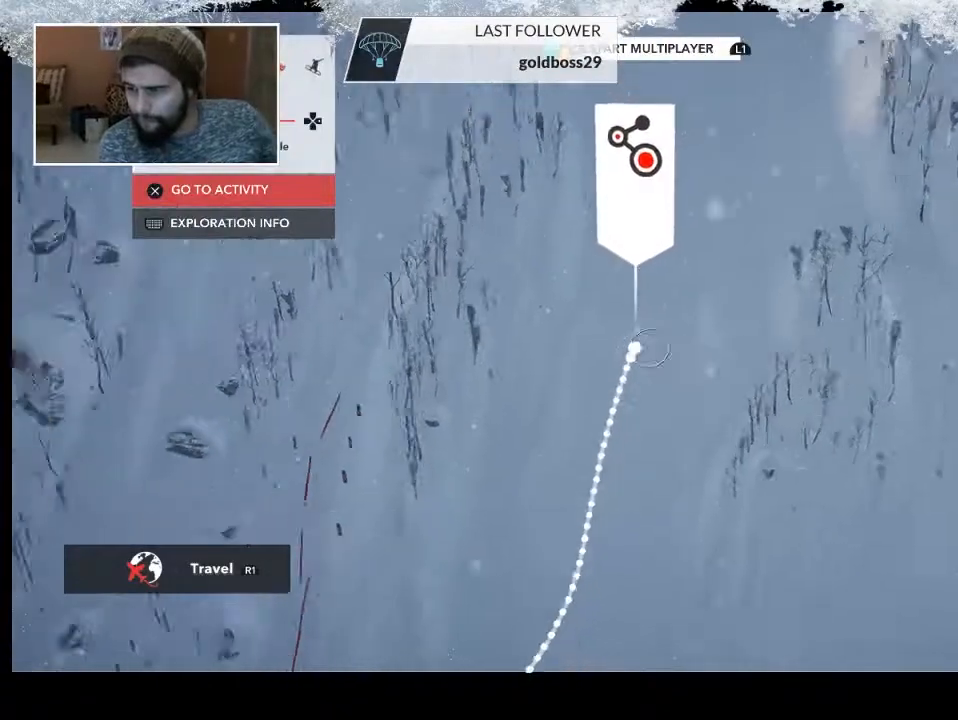
{"buttons": ["L2"], "left_stick": "down-left", "right_stick": "left", "events": [[100, "left_stick", "center"], [200, "left_stick", "down-left"], [333, "right_stick", "left"]]}
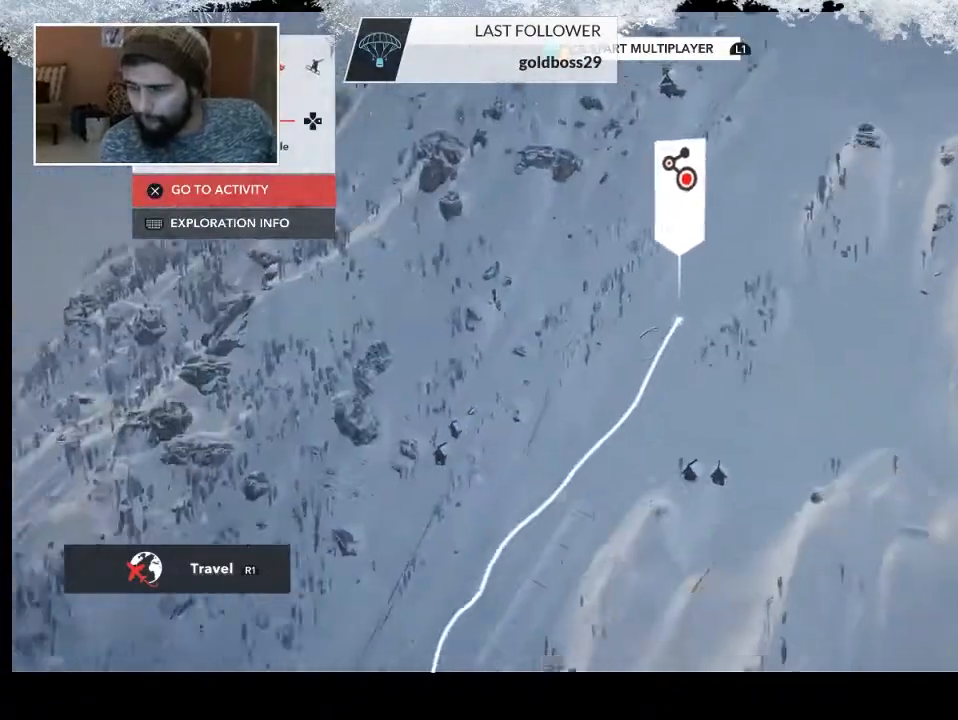
{"buttons": [], "left_stick": "left", "right_stick": "left", "events": [[267, "L2", "up"], [300, "left_stick", "center"], [500, "left_stick", "left"]]}
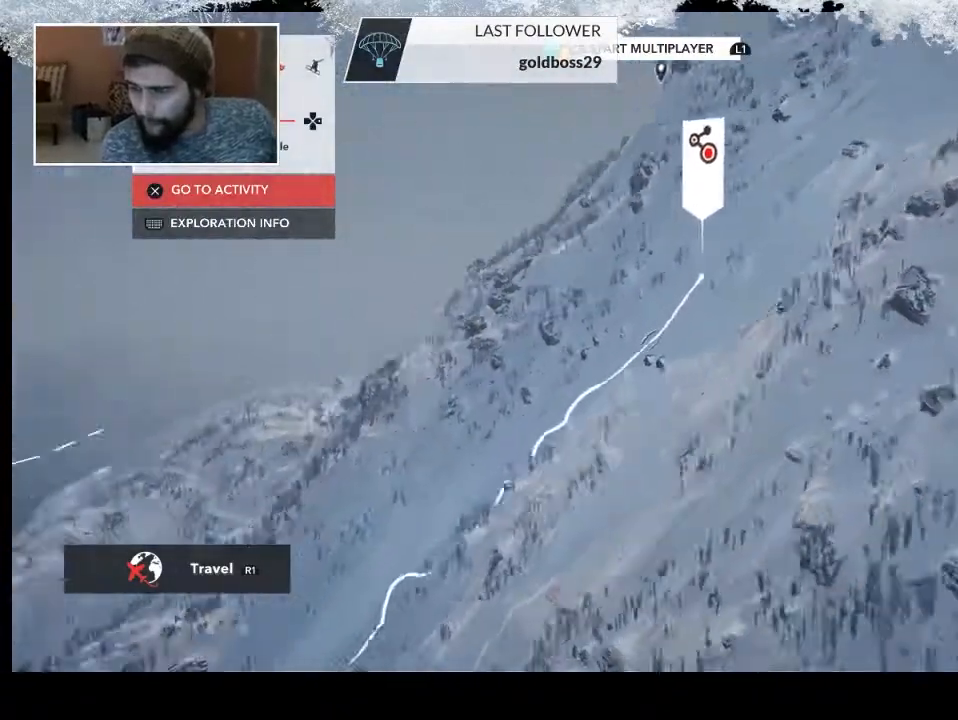
{"buttons": [], "left_stick": "left", "right_stick": "down", "events": [[200, "right_stick", "down-left"], [500, "right_stick", "down"]]}
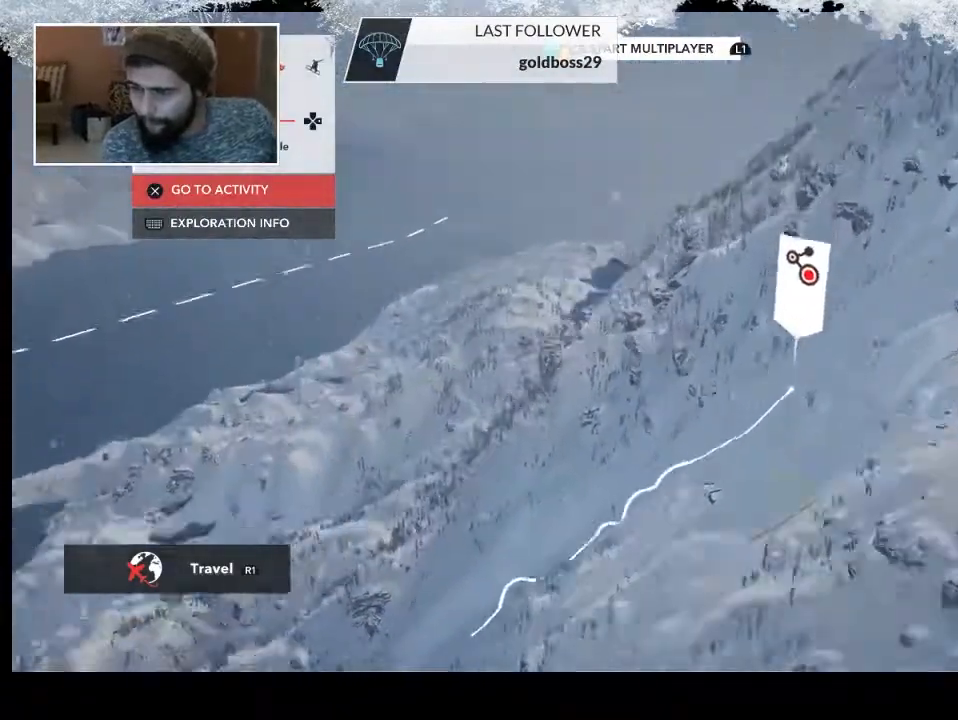
{"buttons": [], "left_stick": "down", "right_stick": "down-right", "events": [[133, "right_stick", "down-right"], [267, "left_stick", "down-left"], [433, "left_stick", "down"]]}
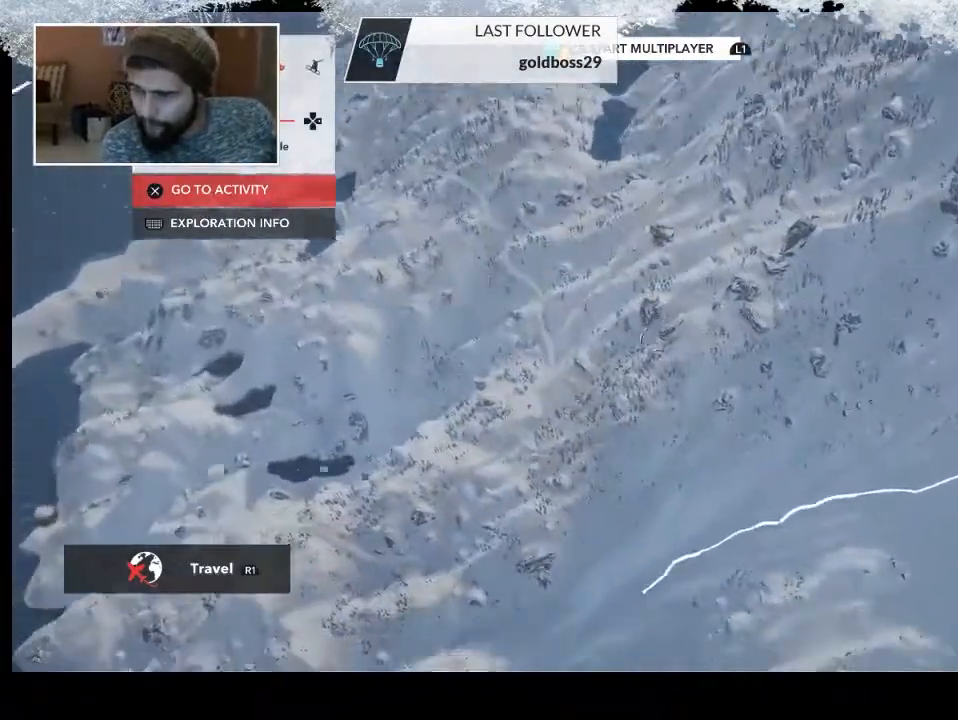
{"buttons": ["R2"], "left_stick": "down", "right_stick": "left", "events": [[67, "right_stick", "down-left"], [133, "R2", "down"], [400, "right_stick", "left"]]}
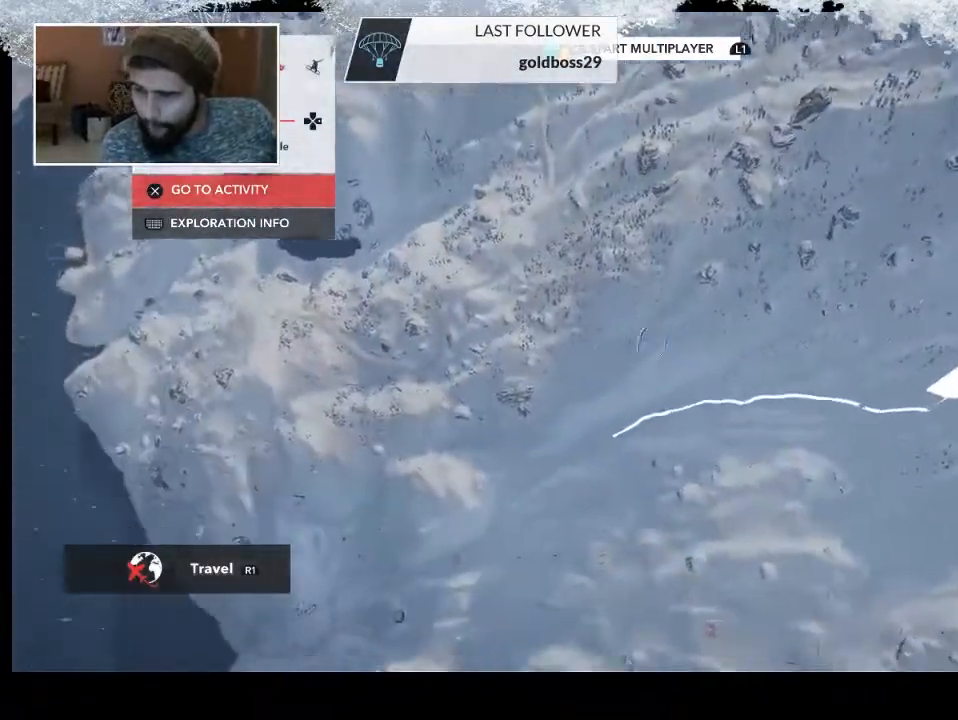
{"buttons": ["R2"], "left_stick": "center", "right_stick": "left", "events": [[300, "left_stick", "down-right"], [467, "left_stick", "center"]]}
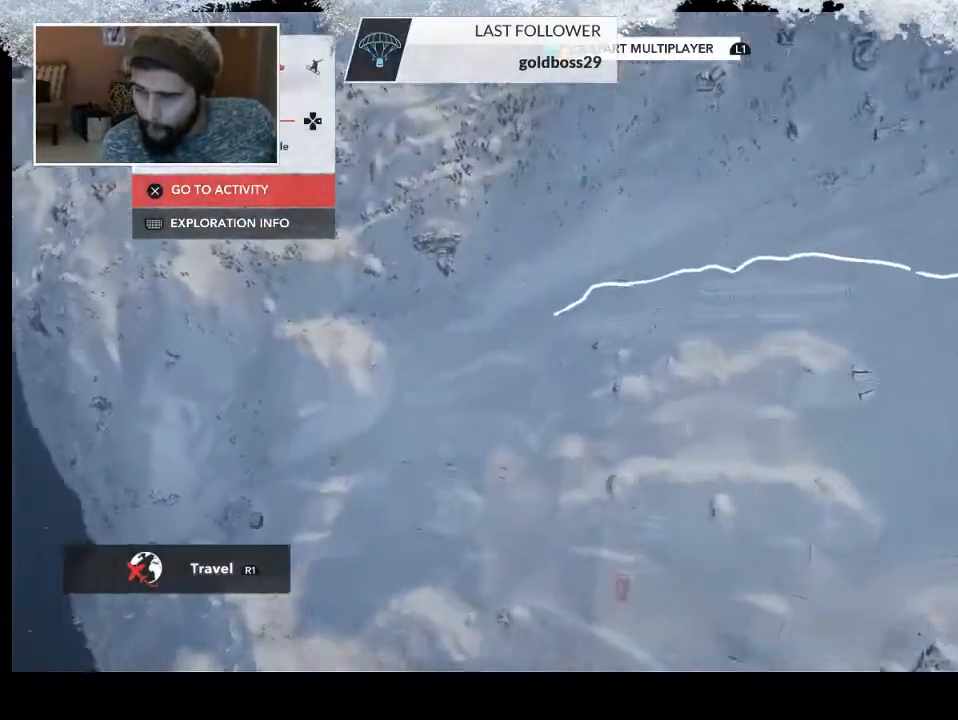
{"buttons": ["R2"], "left_stick": "right", "right_stick": "left", "events": [[367, "left_stick", "right"]]}
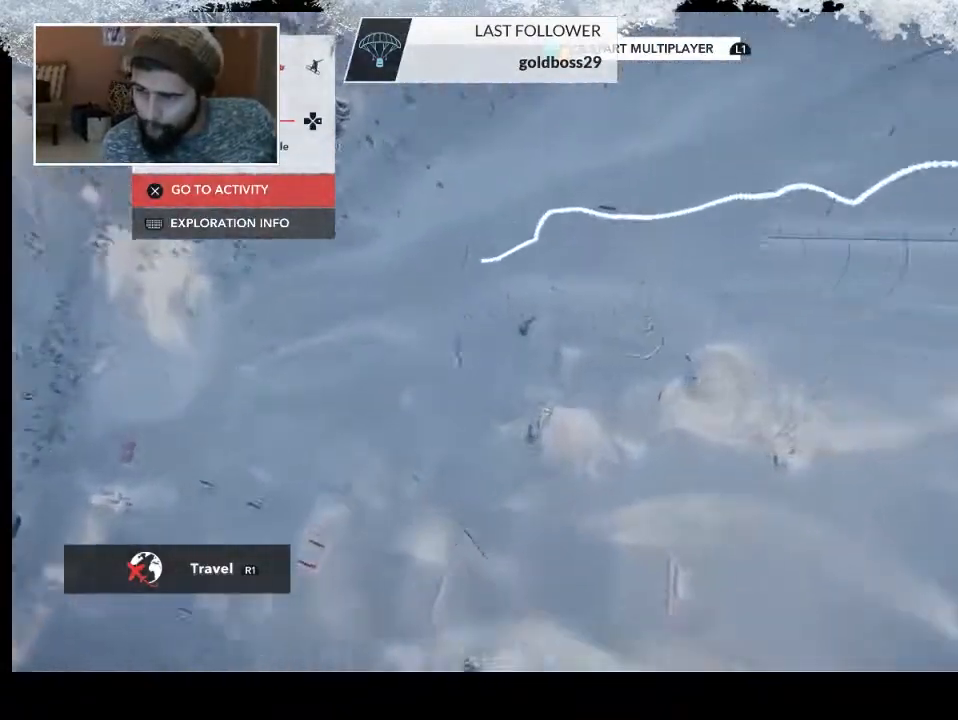
{"buttons": [], "left_stick": "right", "right_stick": "left", "events": [[67, "R2", "up"]]}
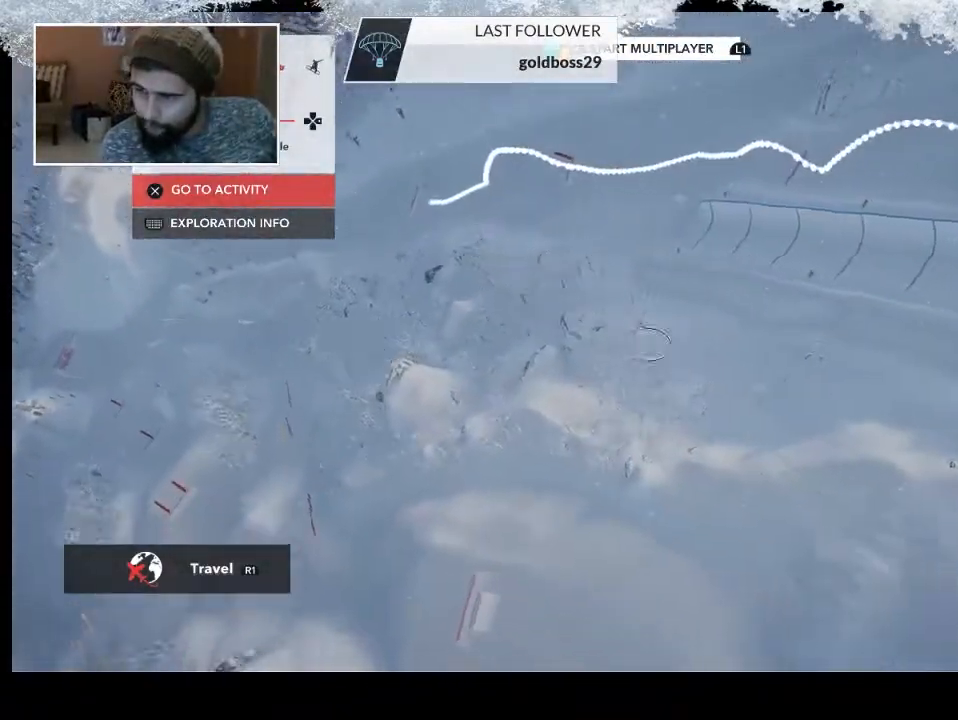
{"buttons": [], "left_stick": "right", "right_stick": "left", "events": []}
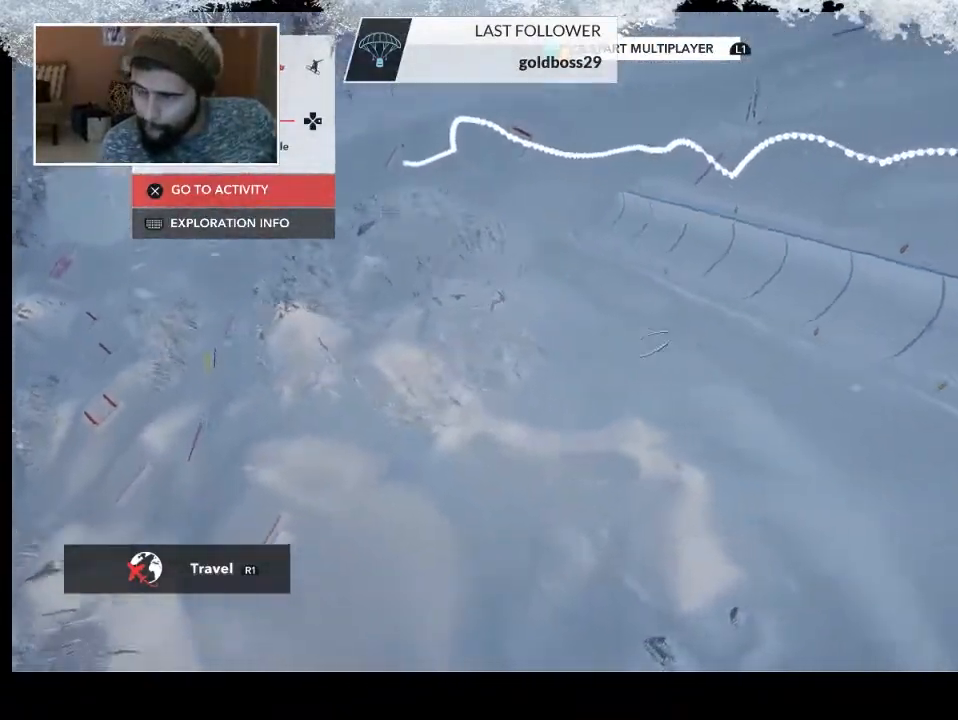
{"buttons": [], "left_stick": "right", "right_stick": "left", "events": []}
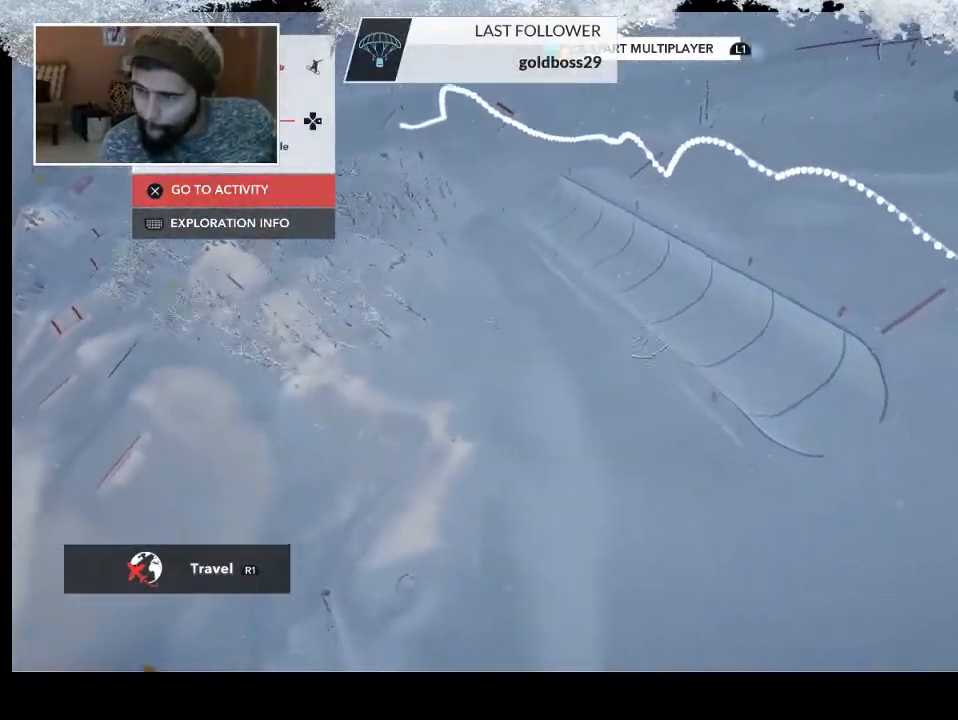
{"buttons": [], "left_stick": "right", "right_stick": "left", "events": []}
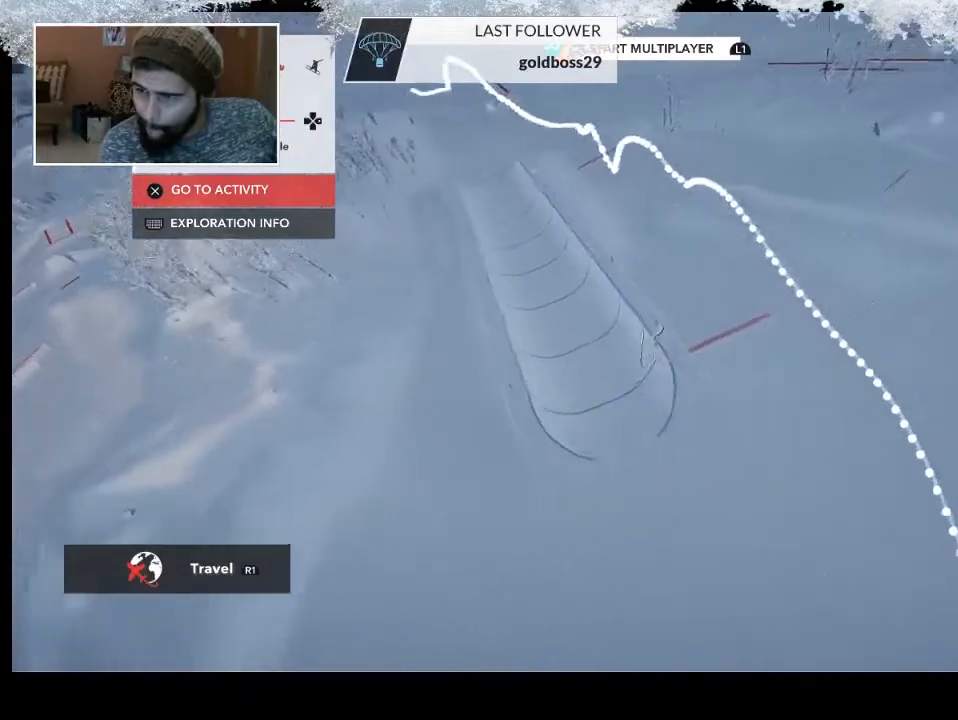
{"buttons": [], "left_stick": "right", "right_stick": "left", "events": []}
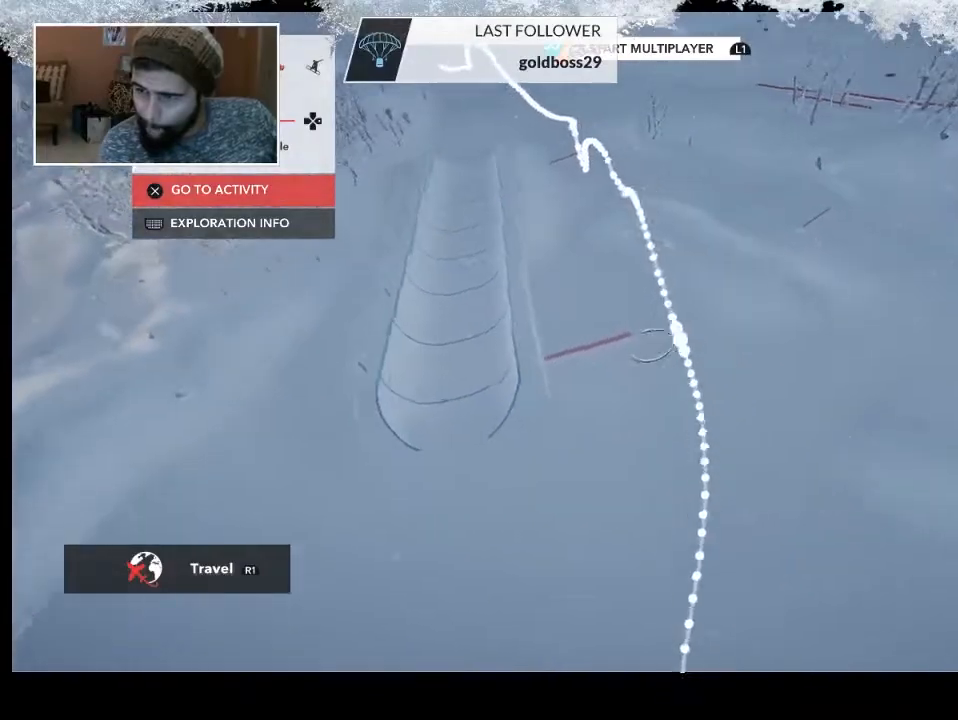
{"buttons": ["L2"], "left_stick": "down-left", "right_stick": "center", "events": [[33, "left_stick", "center"], [67, "L2", "down"], [100, "left_stick", "down-left"], [133, "right_stick", "up-left"], [333, "right_stick", "center"]]}
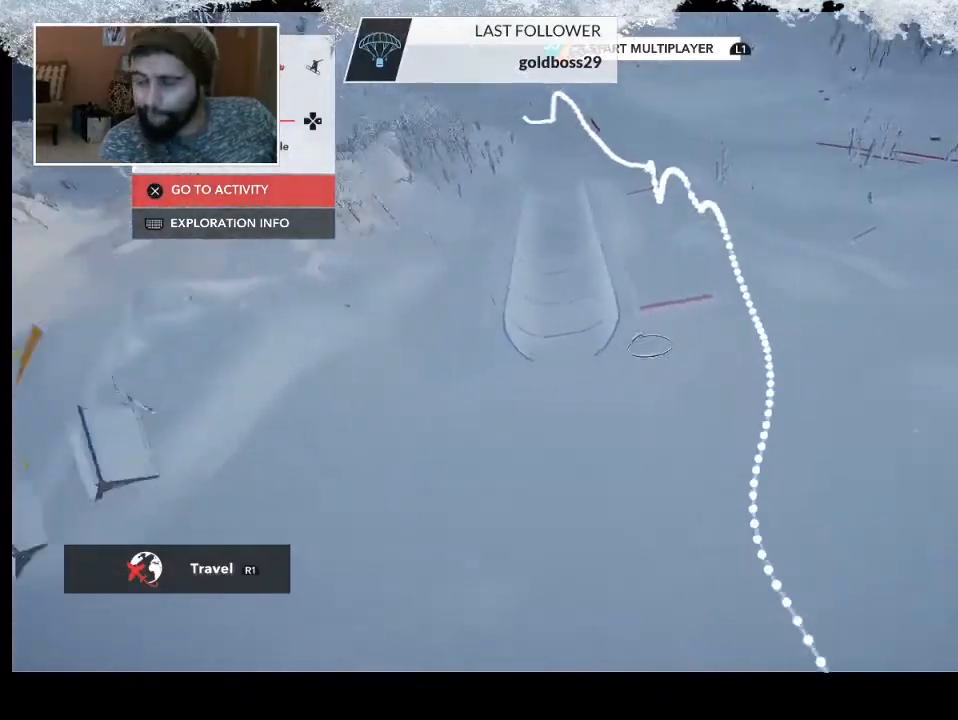
{"buttons": ["L2"], "left_stick": "down-left", "right_stick": "left", "events": [[433, "right_stick", "left"]]}
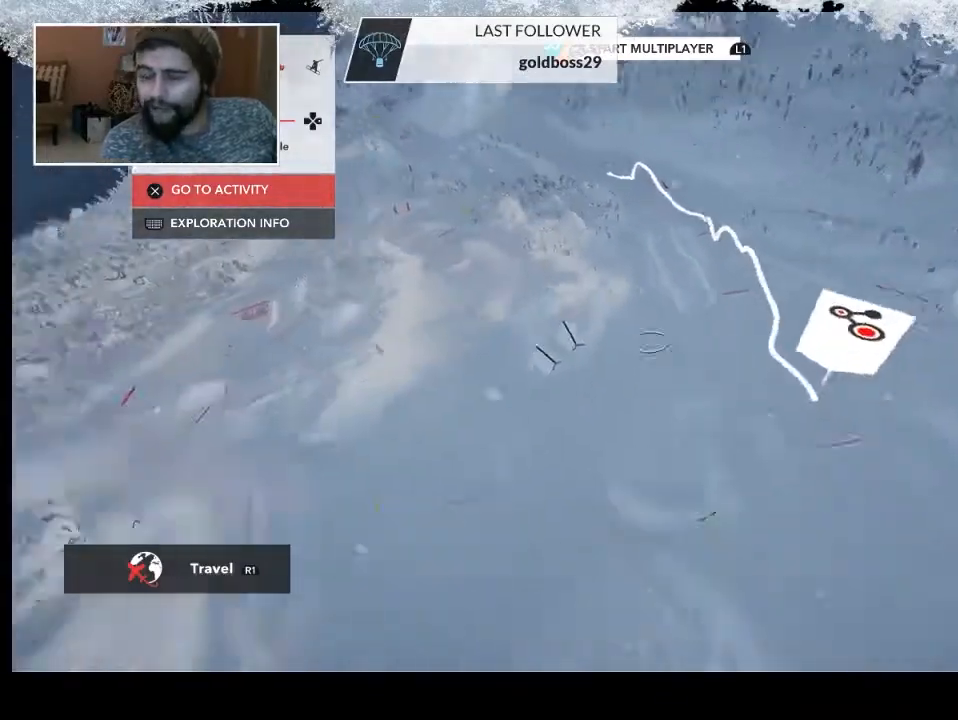
{"buttons": ["L2"], "left_stick": "down-left", "right_stick": "left", "events": [[200, "left_stick", "down"], [433, "left_stick", "down-left"]]}
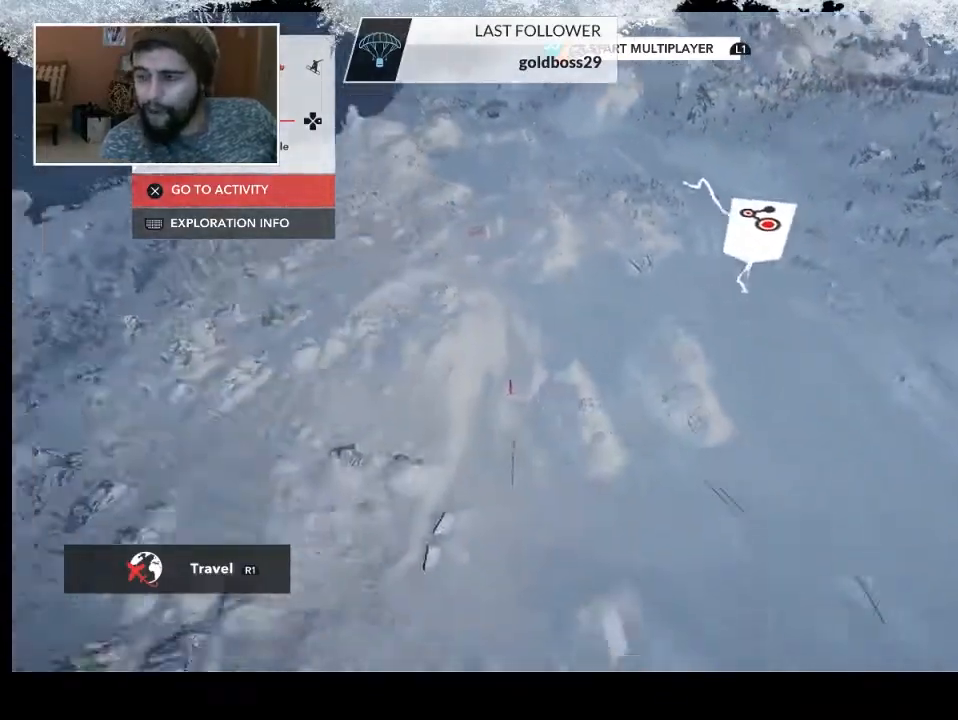
{"buttons": ["L2"], "left_stick": "down-right", "right_stick": "left", "events": [[67, "left_stick", "down"], [300, "left_stick", "down-right"]]}
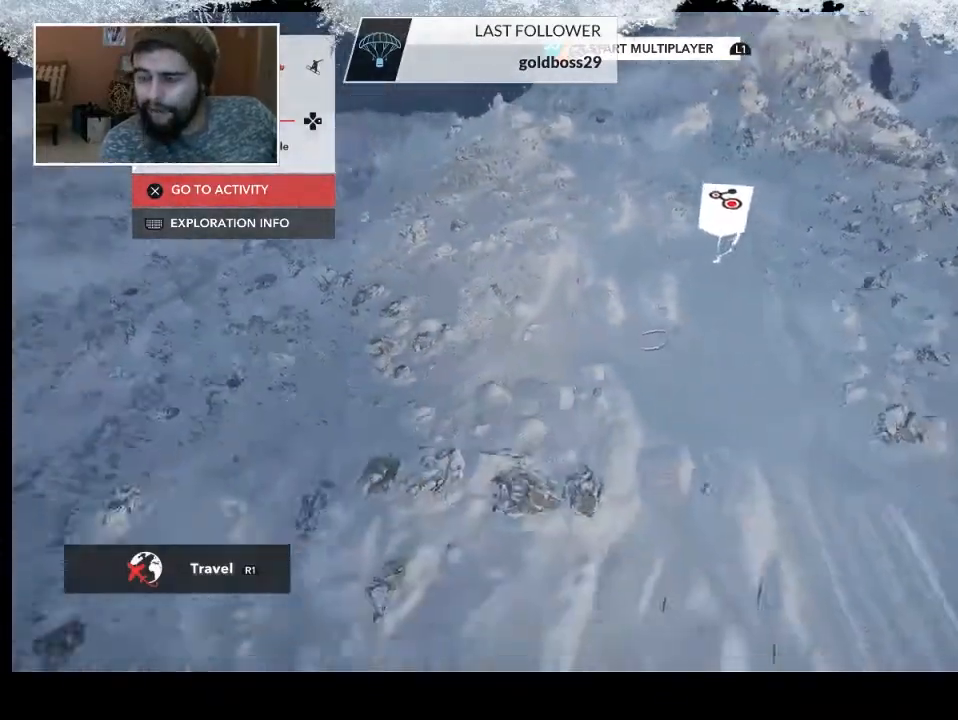
{"buttons": ["L2"], "left_stick": "down-left", "right_stick": "center", "events": [[267, "left_stick", "down-left"], [267, "right_stick", "center"]]}
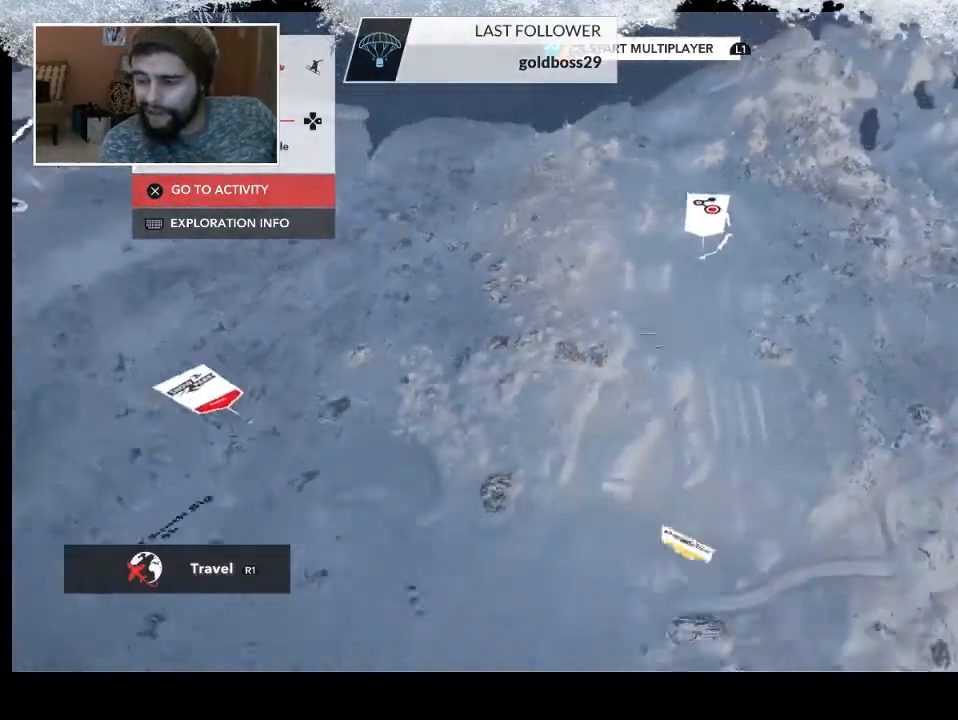
{"buttons": [], "left_stick": "down", "right_stick": "left", "events": [[33, "left_stick", "down"], [133, "L2", "up"], [233, "right_stick", "left"]]}
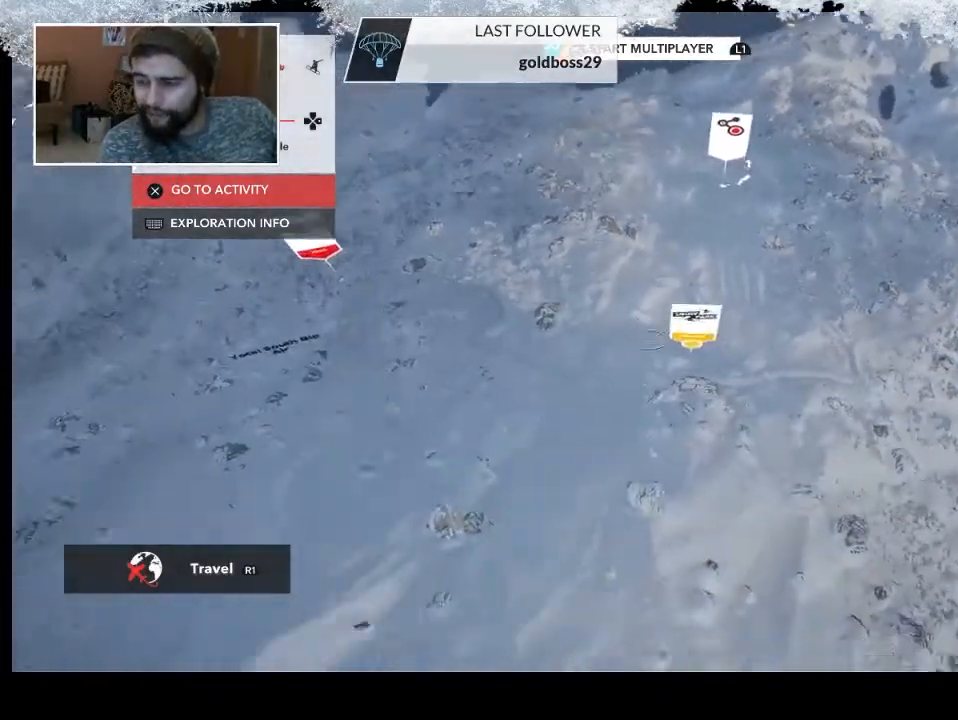
{"buttons": [], "left_stick": "down-left", "right_stick": "left", "events": [[400, "left_stick", "down-left"]]}
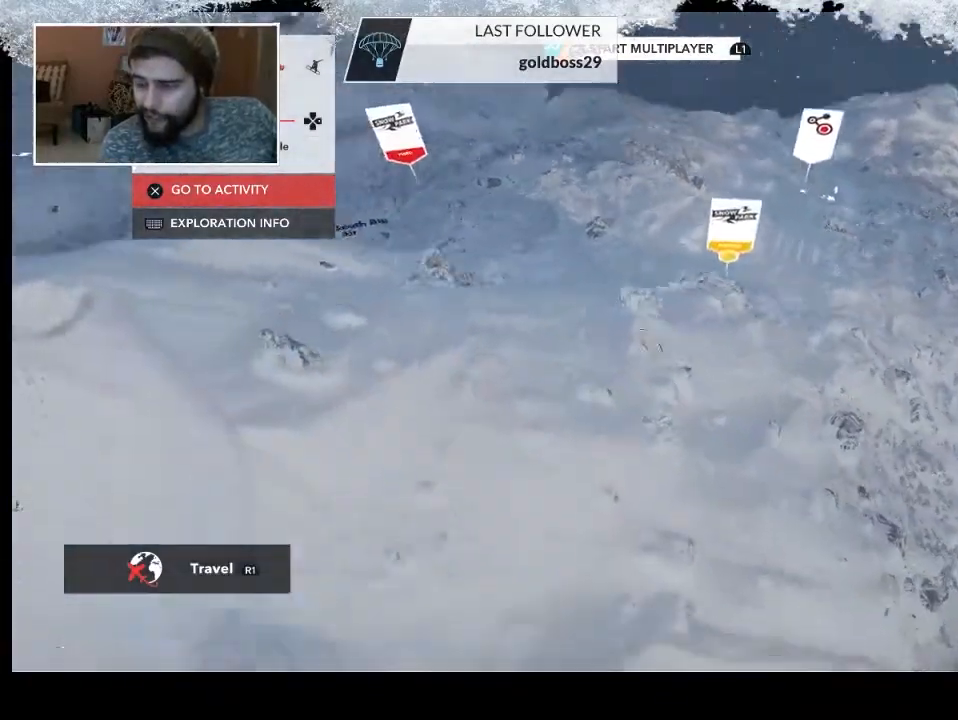
{"buttons": ["L2"], "left_stick": "down-left", "right_stick": "left", "events": [[33, "L2", "down"]]}